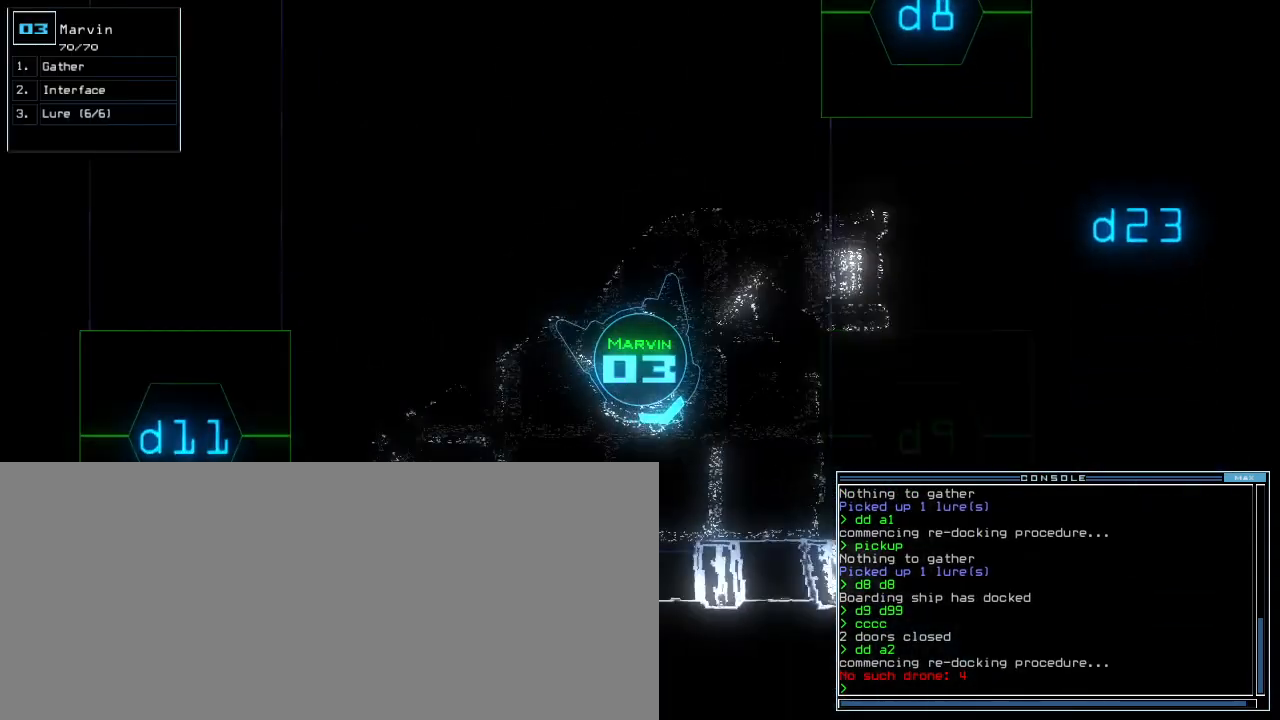
Gameplay with keyboard; each line is a JSON object with the keys held at the frame after it. "events" lists presses ("down") and releases ("up") of ".", "0", "1", "2", "3", "4", "5", "6", "7", "8", "9", "a", "b", "backspace", "c", "caps_lock", "comma", "ctrl_l", "ctrl_r", "d", "down", "e", "equals", "escape", "f", "f4", "g", "h", "i", "j", "k", "l", "left", "m", "minus", "n", "o", "p", "q", "quote", "r", "return", "right", "s", "semicolon", "shift_l", "shift_r", "space", "t", "tab", "tilde", "u", "up", "v", "w", "x", "y" and "z" between this image and that frame as [ms after this image, input, new state], when the widget could be followed in between. No other keys are recorded. Mouse input is not recorded. Not read: other_keys.
{"keys": ["left", "up"], "events": [[140, "d", "down"], [200, "d", "up"], [240, "left", "down"]]}
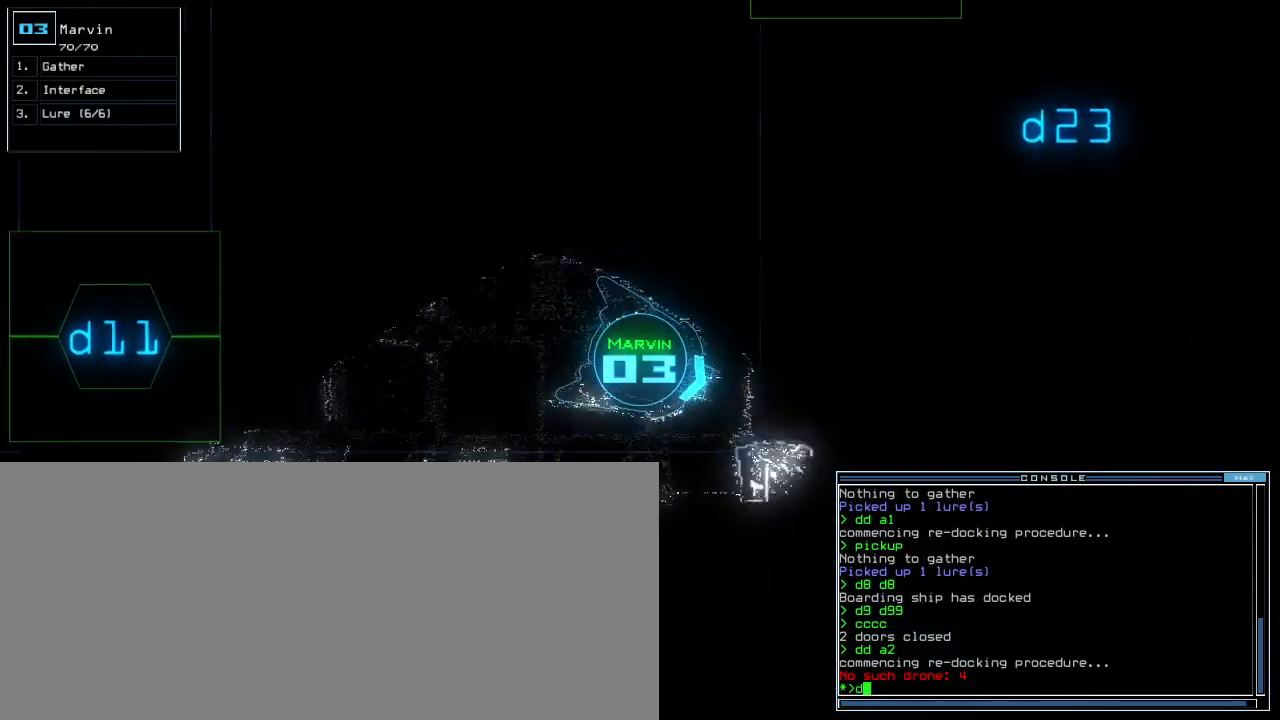
{"keys": ["up"], "events": [[80, "left", "up"], [140, "up", "up"], [220, "9", "down"], [260, "return", "down"], [280, "9", "up"], [320, "return", "up"], [420, "up", "down"]]}
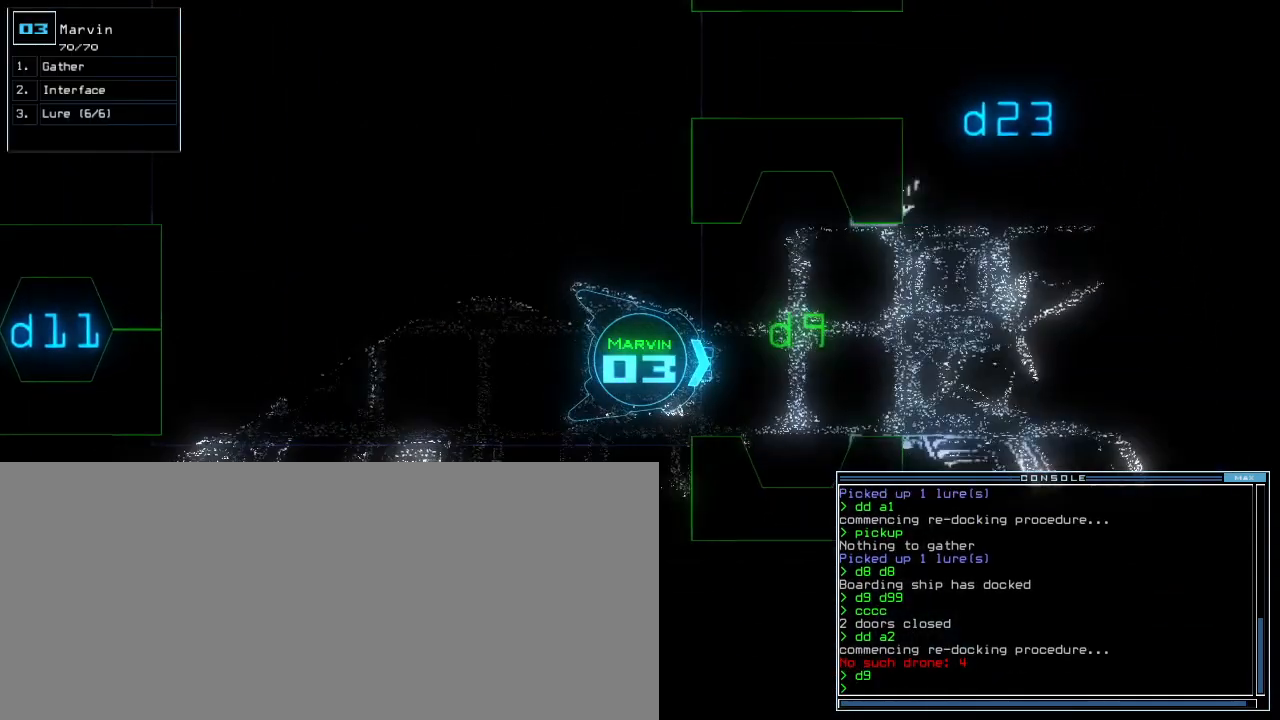
{"keys": ["t", "up"], "events": [[360, "s", "down"], [460, "s", "up"], [460, "t", "down"]]}
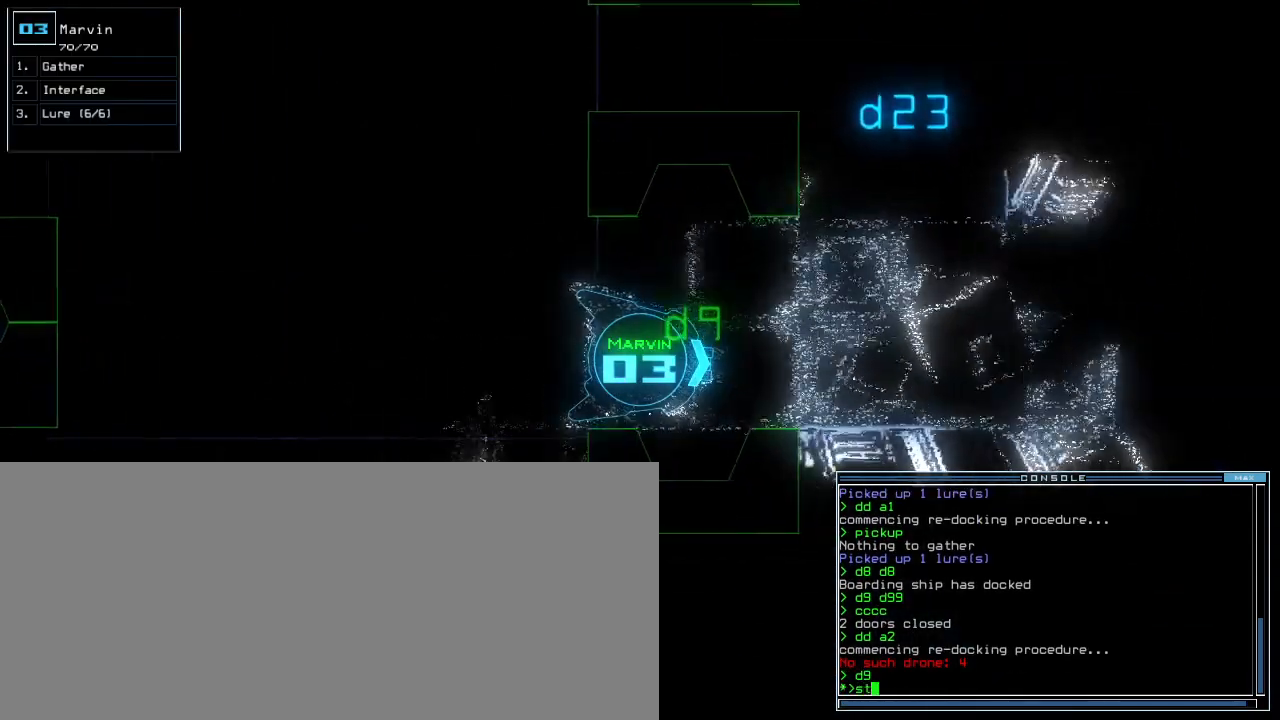
{"keys": ["right", "up"], "events": [[20, "a", "down"], [20, "t", "up"], [80, "return", "down"], [120, "a", "up"], [160, "return", "up"], [220, "left", "down"], [340, "left", "up"], [500, "right", "down"]]}
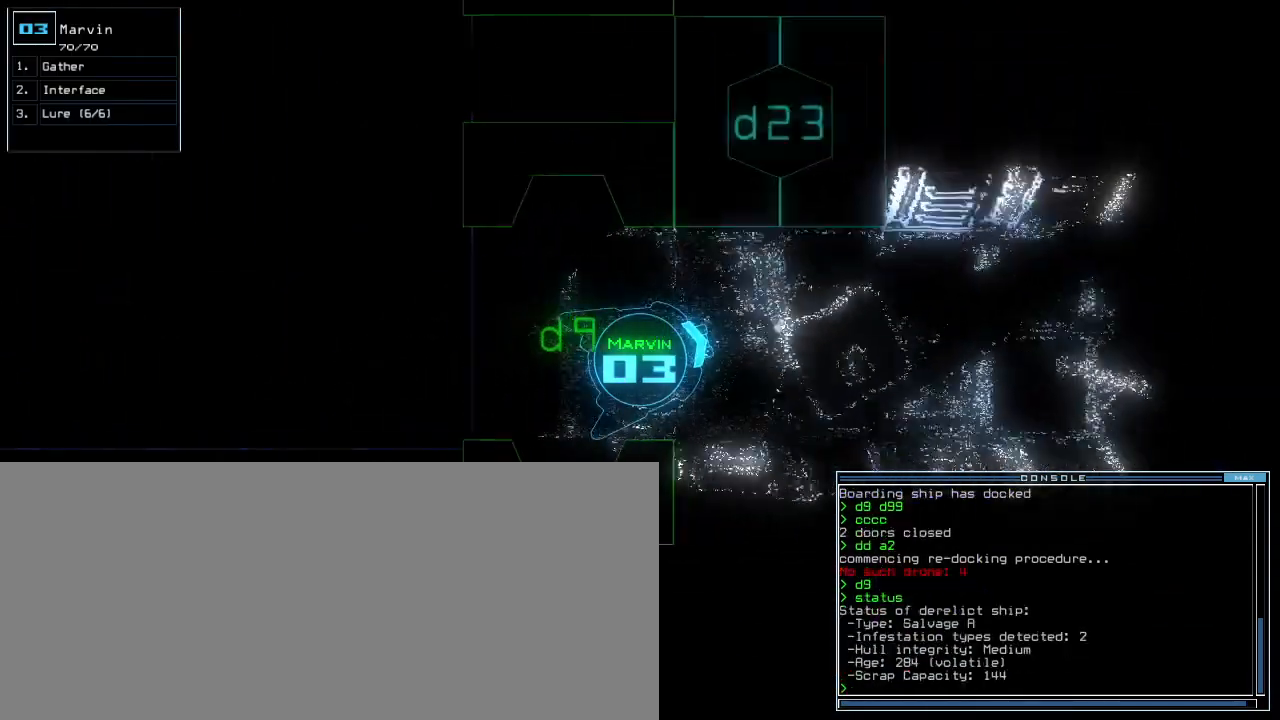
{"keys": ["up"], "events": [[100, "right", "up"], [200, "c", "down"], [240, "c", "up"], [300, "c", "down"], [360, "c", "up"]]}
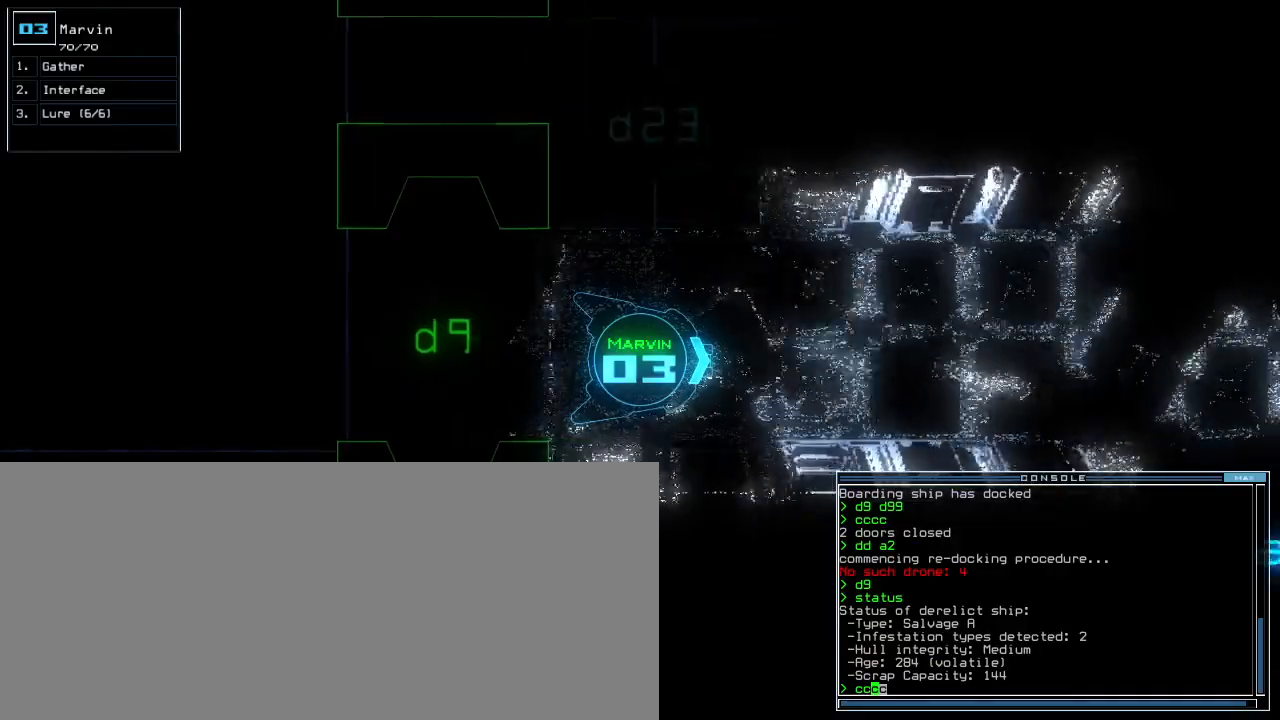
{"keys": ["up"], "events": [[40, "return", "down"], [100, "return", "up"]]}